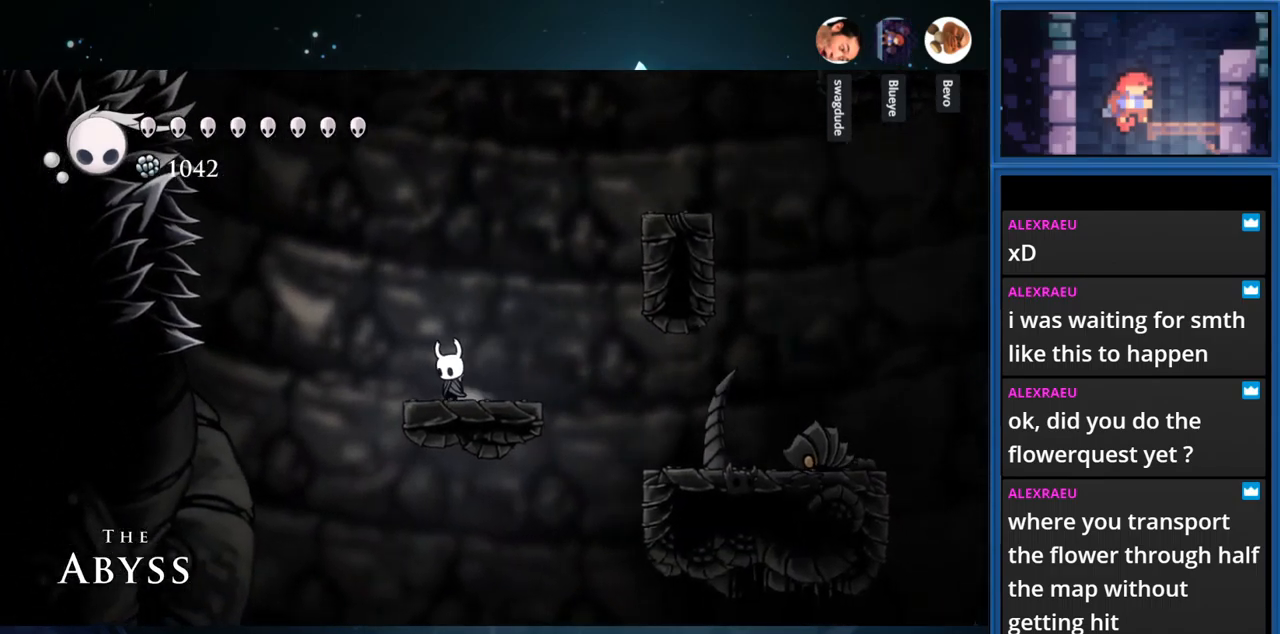
Gameplay with a controller (PlayStation layout); each line is a JSON object with the inputs held at the frame after it. "events" lists button and stick changes between this image and that frame as [ms after this image, input, new state], when the widget could be followed in between. Not read: L3 R3 left_stick.
{"buttons": [], "right_stick": "center", "events": [[50, "DPAD_LEFT", "up"], [233, "DPAD_LEFT", "down"], [450, "DPAD_LEFT", "up"]]}
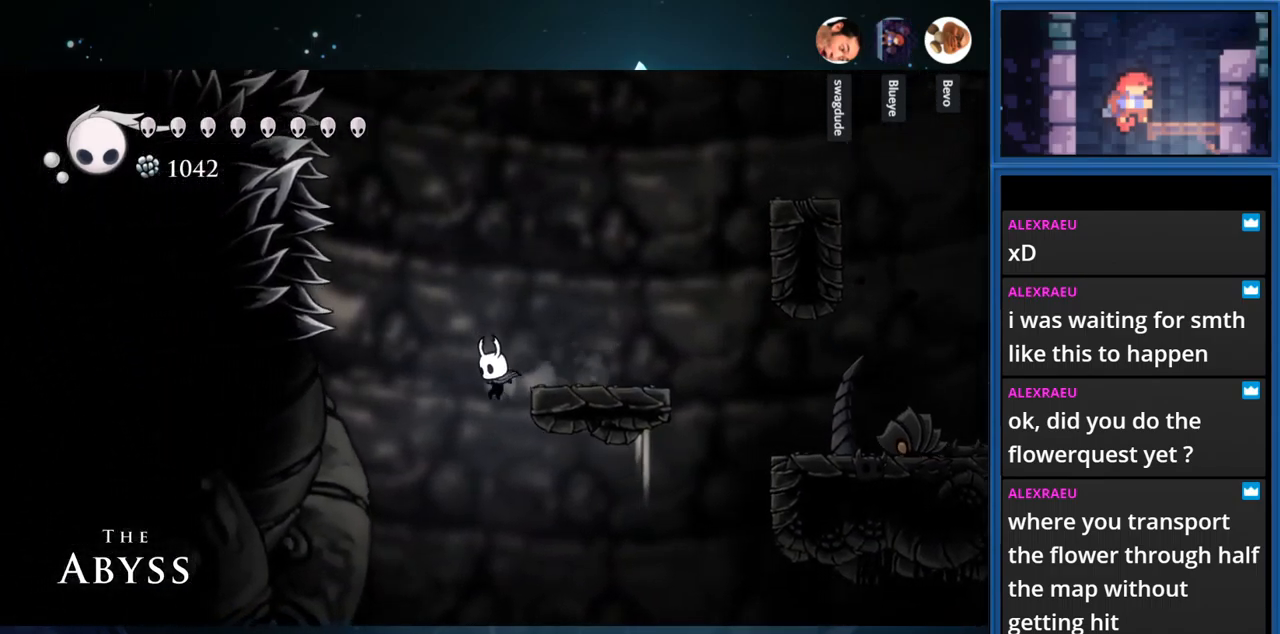
{"buttons": [], "right_stick": "center", "events": []}
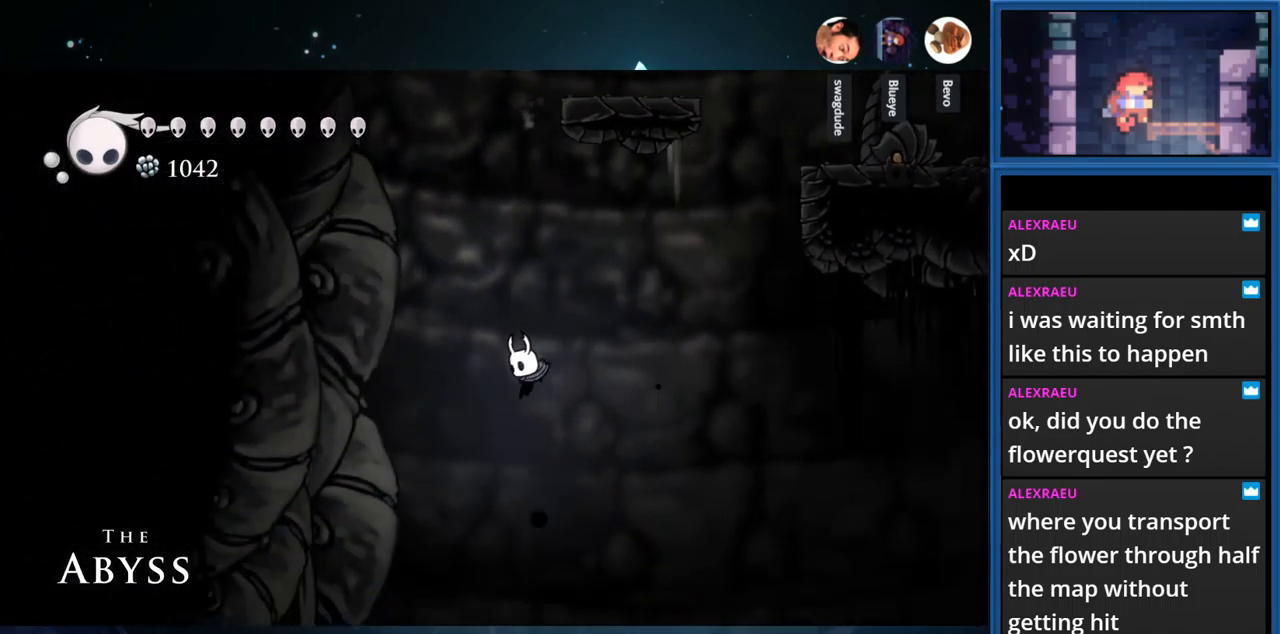
{"buttons": [], "right_stick": "center", "events": []}
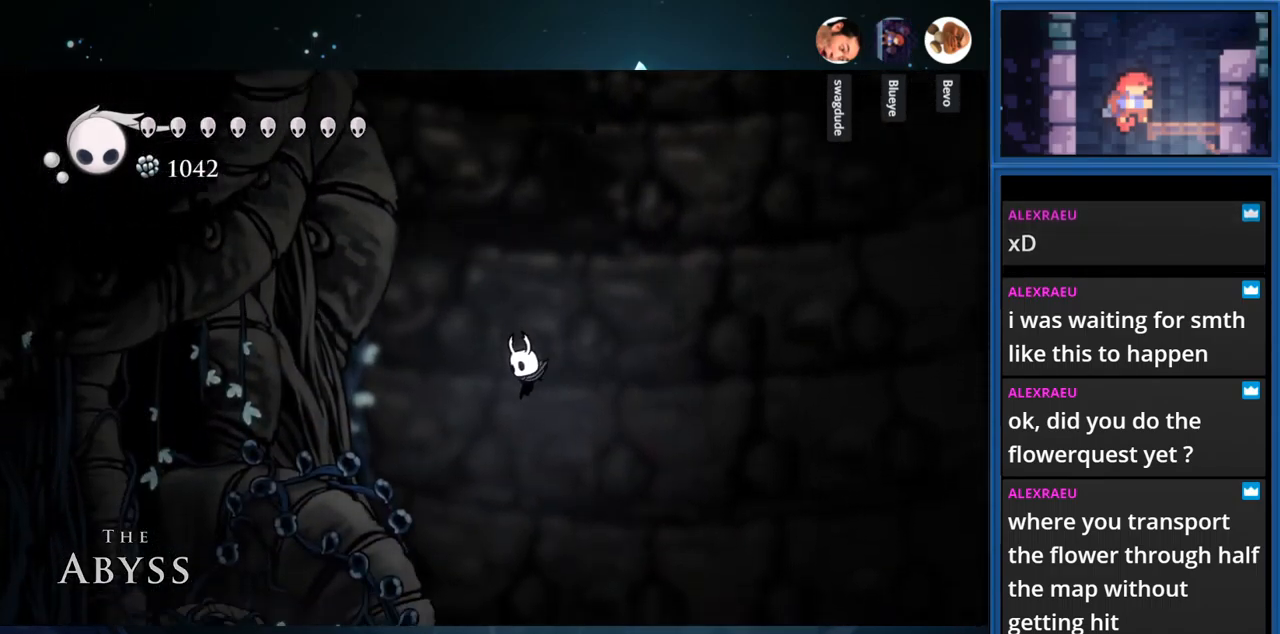
{"buttons": ["CROSS", "DPAD_LEFT"], "right_stick": "center", "events": [[433, "CROSS", "down"], [467, "DPAD_LEFT", "down"]]}
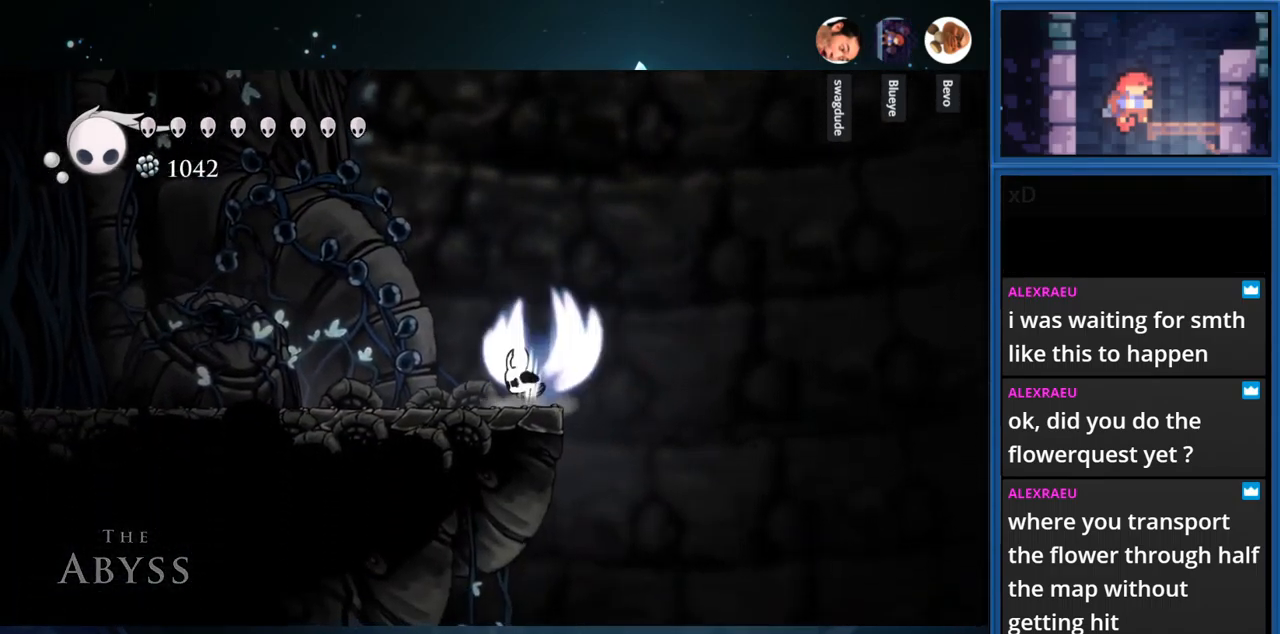
{"buttons": ["DPAD_LEFT"], "right_stick": "center", "events": [[167, "CROSS", "up"]]}
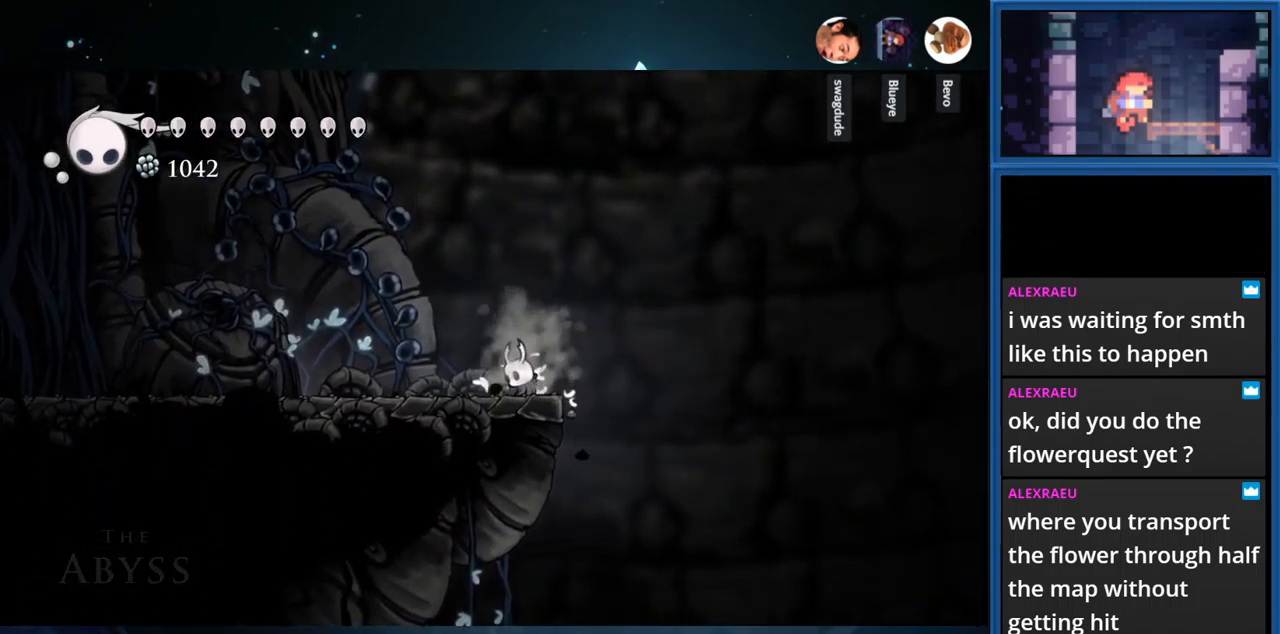
{"buttons": ["DPAD_LEFT"], "right_stick": "center", "events": []}
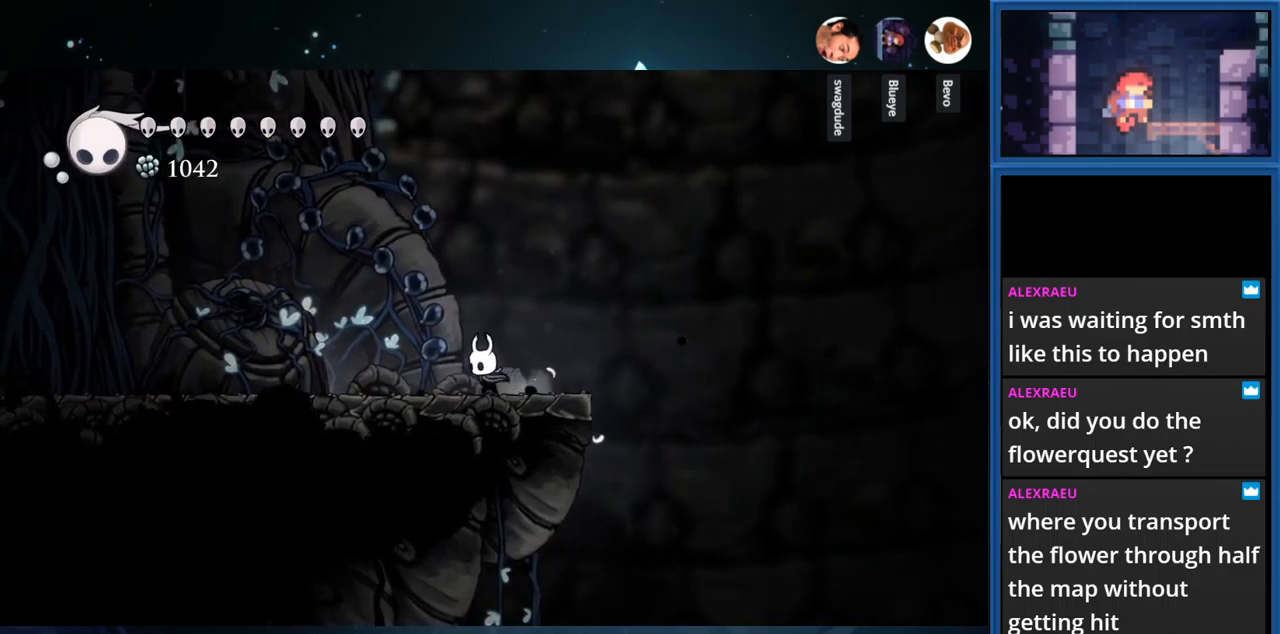
{"buttons": ["DPAD_LEFT"], "right_stick": "center", "events": []}
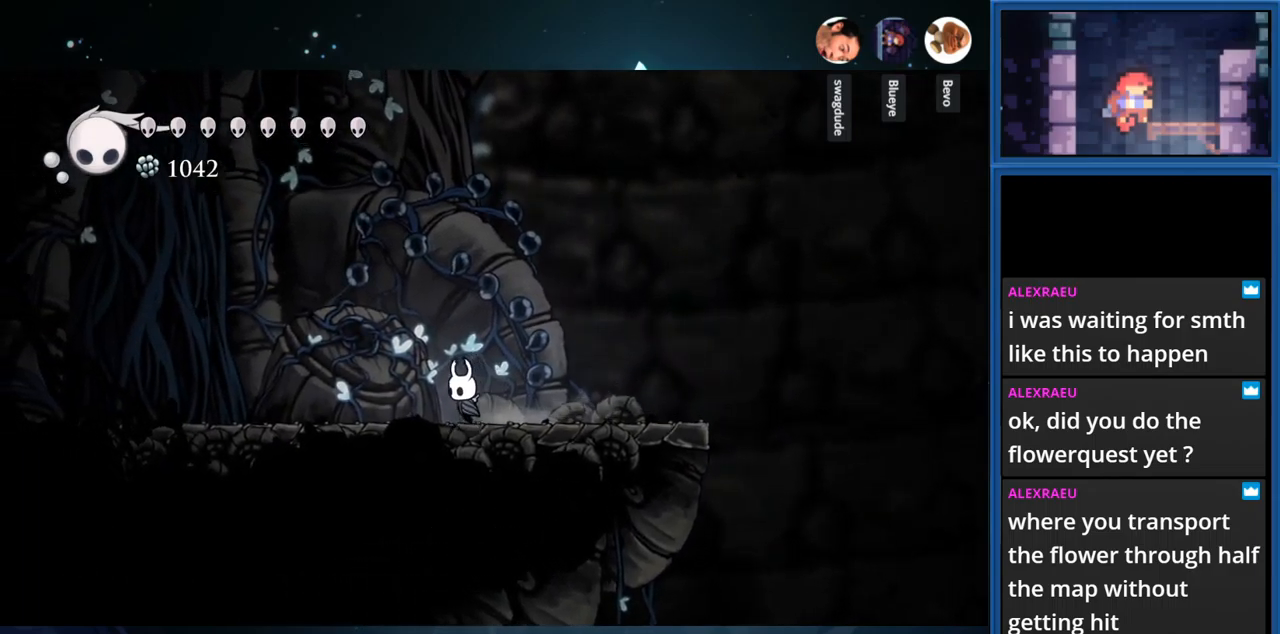
{"buttons": [], "right_stick": "center", "events": [[334, "DPAD_LEFT", "up"]]}
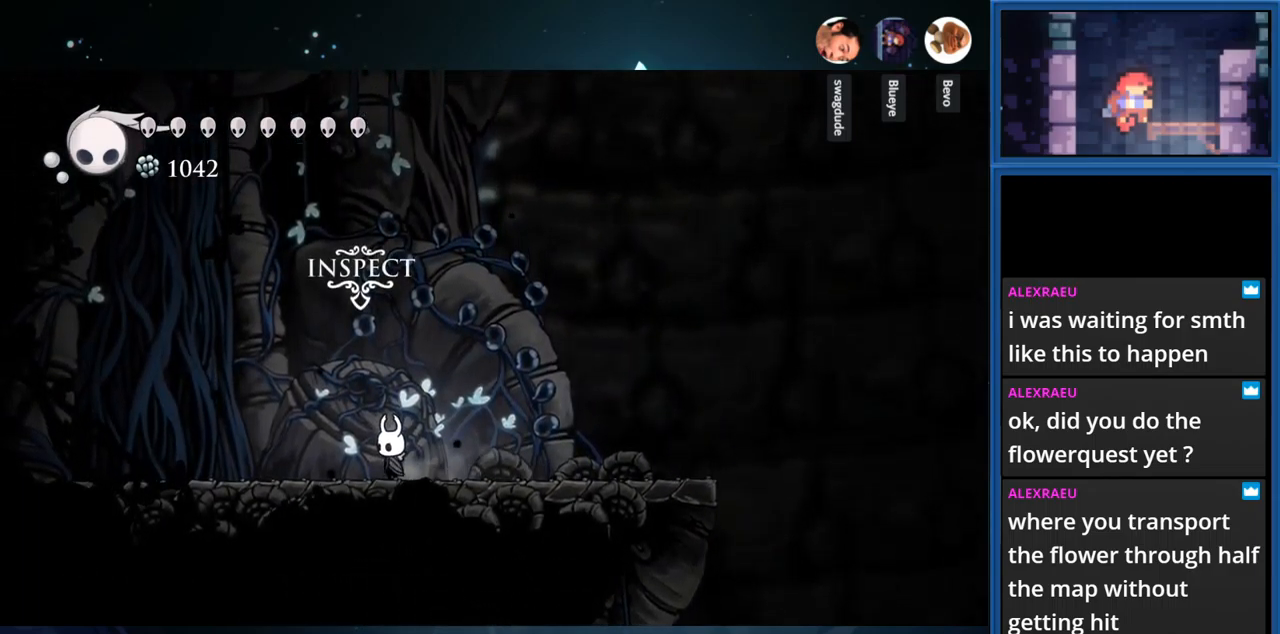
{"buttons": ["DPAD_UP"], "right_stick": "center", "events": [[134, "DPAD_UP", "down"]]}
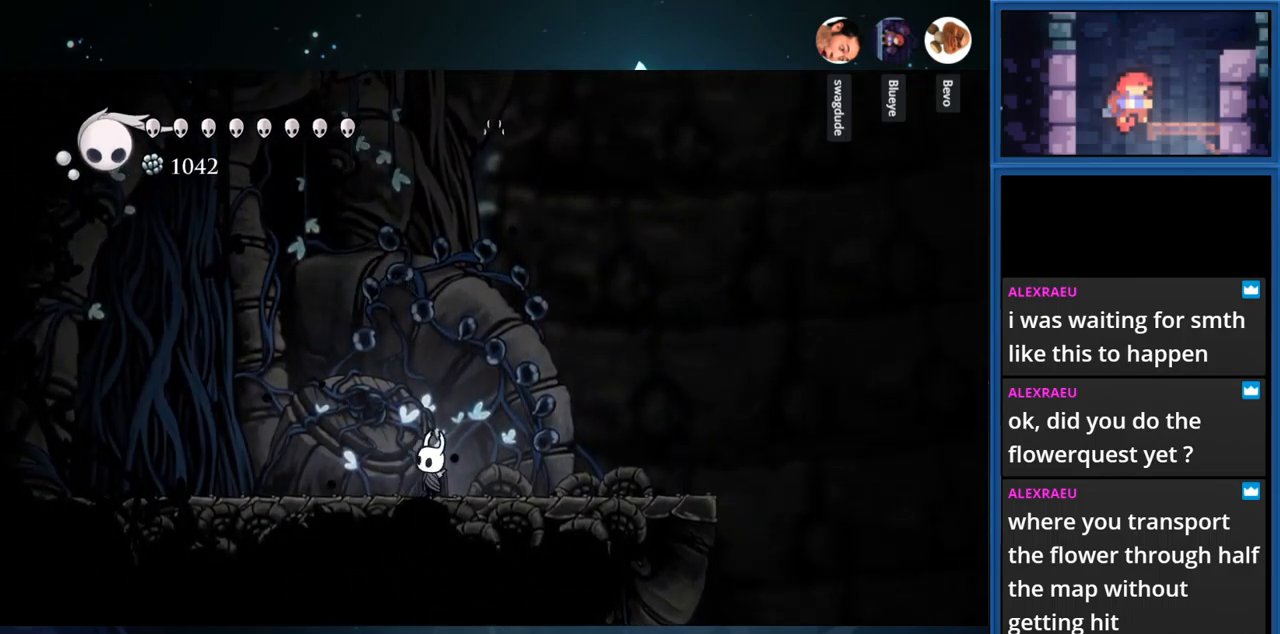
{"buttons": [], "right_stick": "center", "events": [[34, "DPAD_UP", "up"]]}
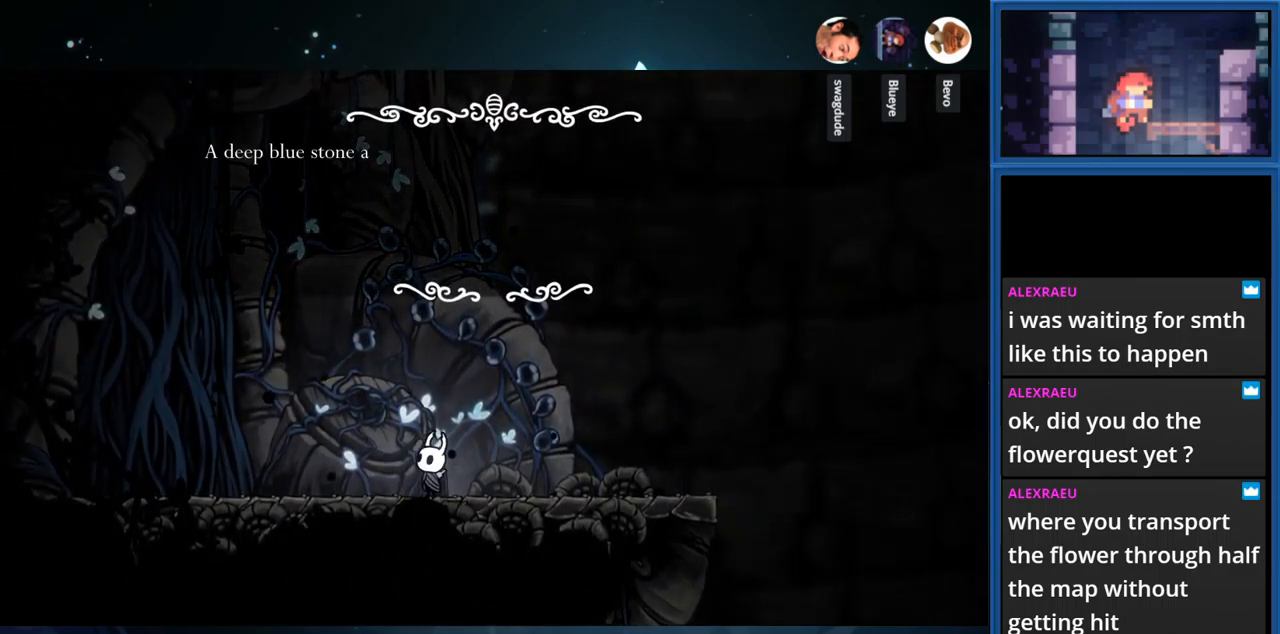
{"buttons": [], "right_stick": "center", "events": []}
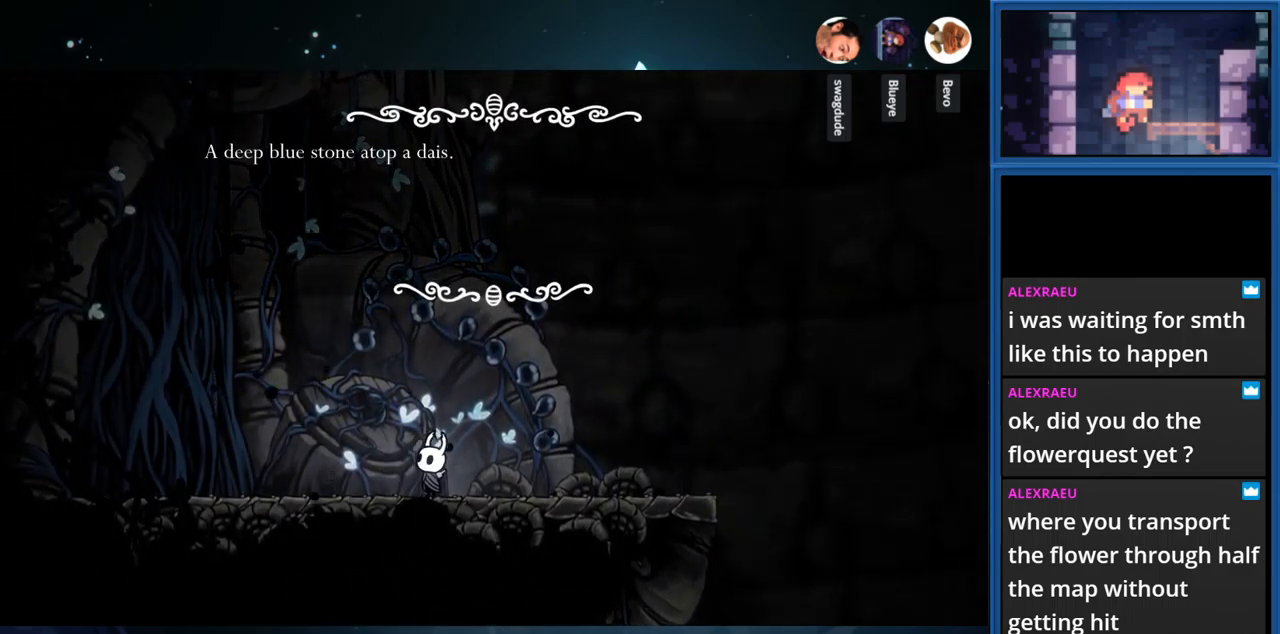
{"buttons": [], "right_stick": "center", "events": [[184, "CROSS", "down"], [350, "CROSS", "up"]]}
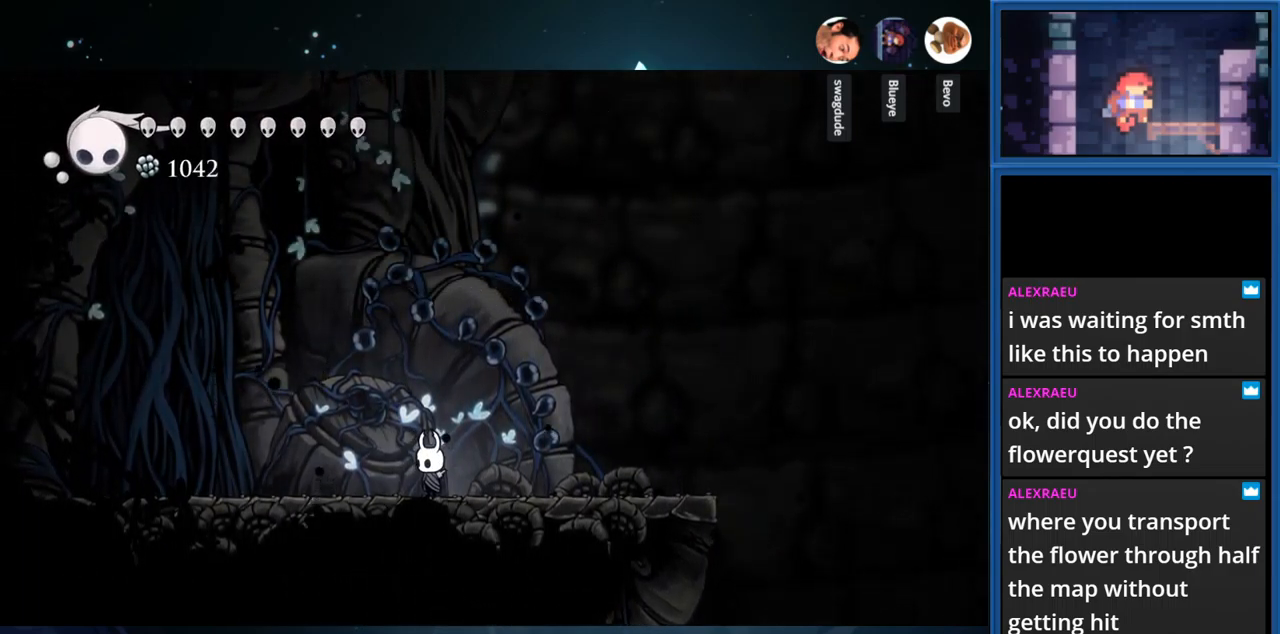
{"buttons": ["CROSS", "SQUARE"], "right_stick": "center", "events": [[250, "CROSS", "down"], [384, "SQUARE", "down"]]}
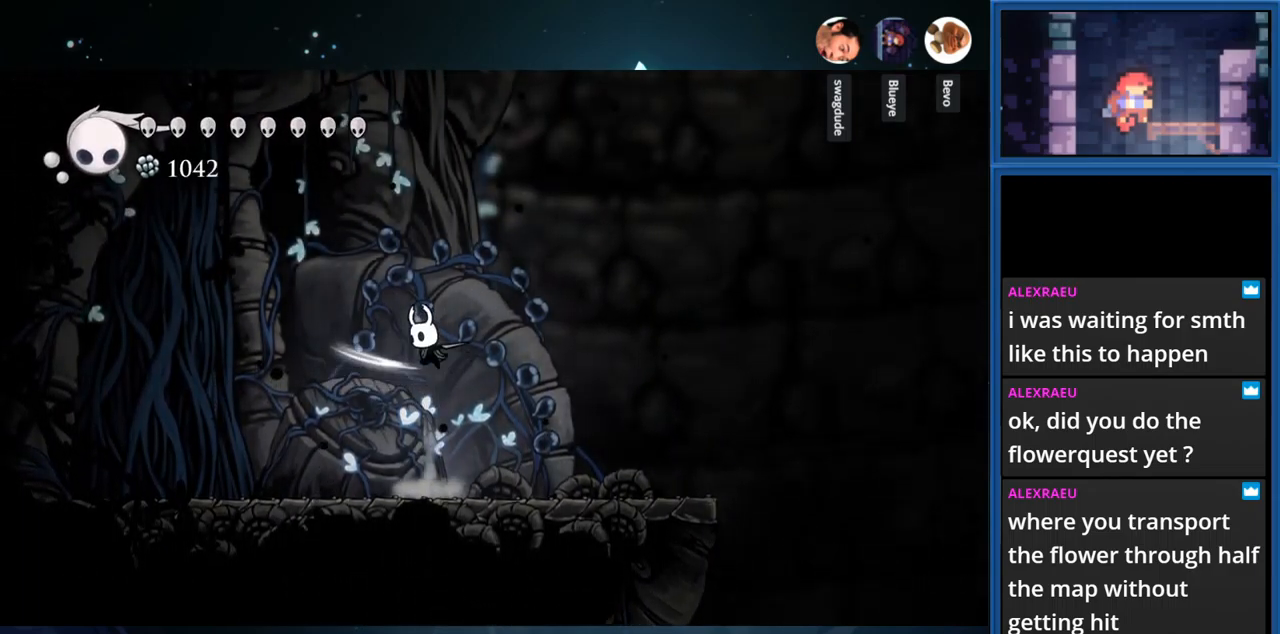
{"buttons": ["R1", "DPAD_RIGHT"], "right_stick": "center", "events": [[67, "CROSS", "up"], [100, "DPAD_RIGHT", "down"], [100, "SQUARE", "up"], [334, "R1", "down"]]}
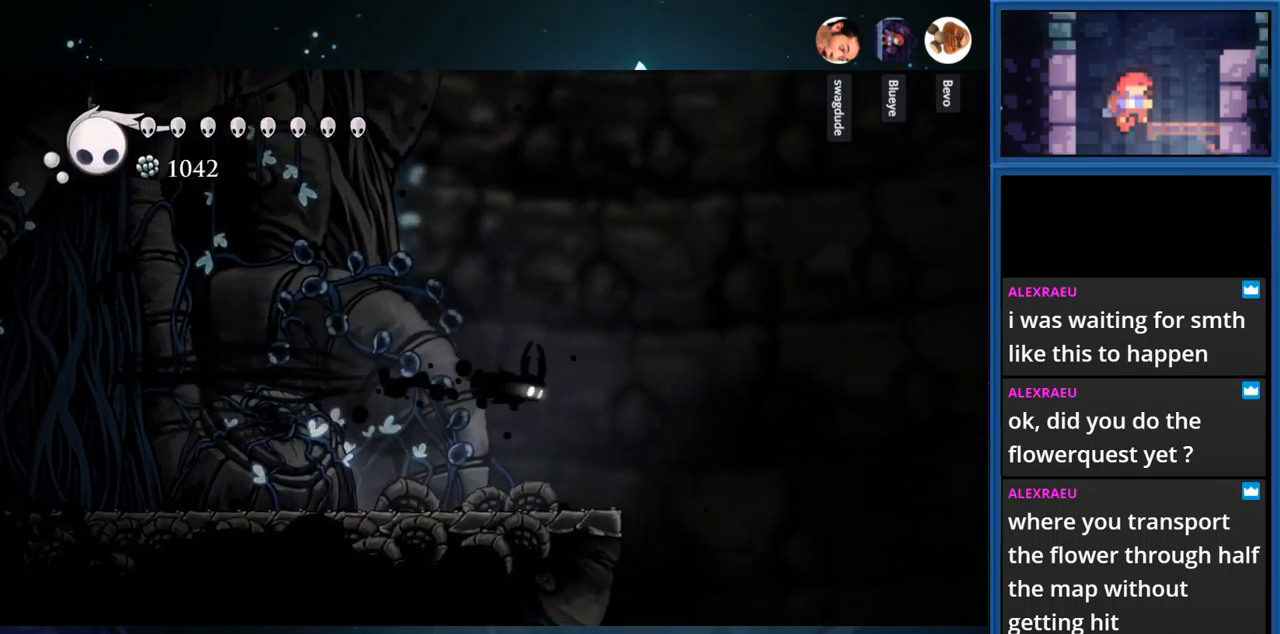
{"buttons": ["DPAD_RIGHT"], "right_stick": "center", "events": [[17, "R1", "up"]]}
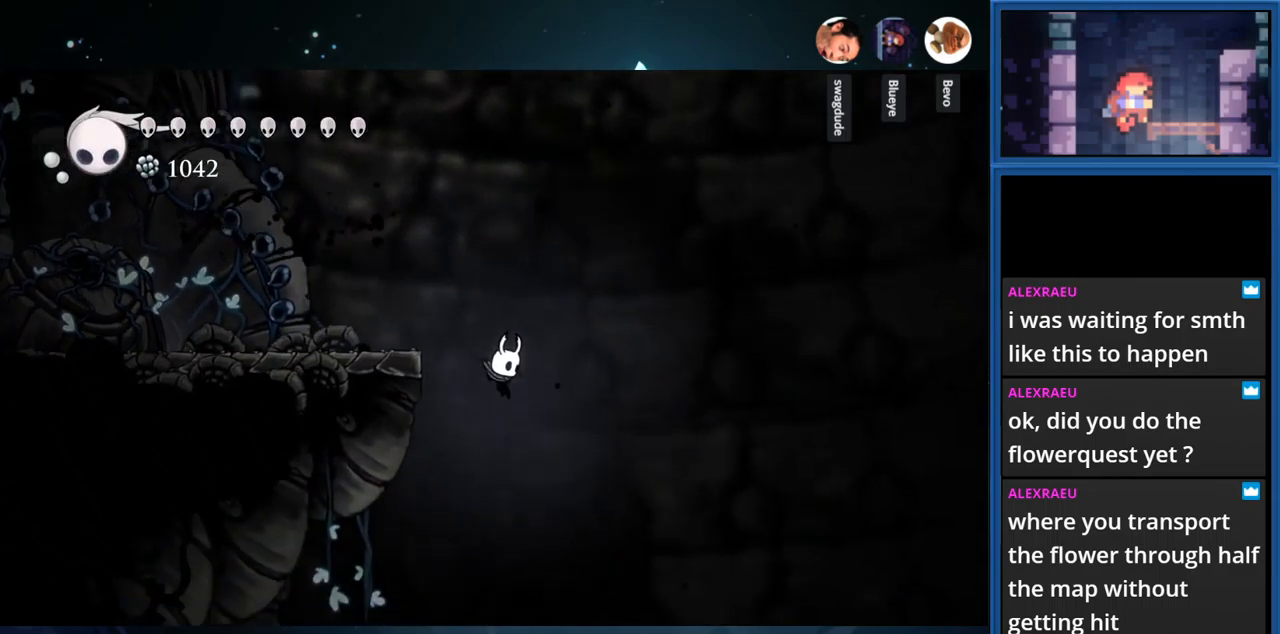
{"buttons": [], "right_stick": "center", "events": [[484, "DPAD_RIGHT", "up"]]}
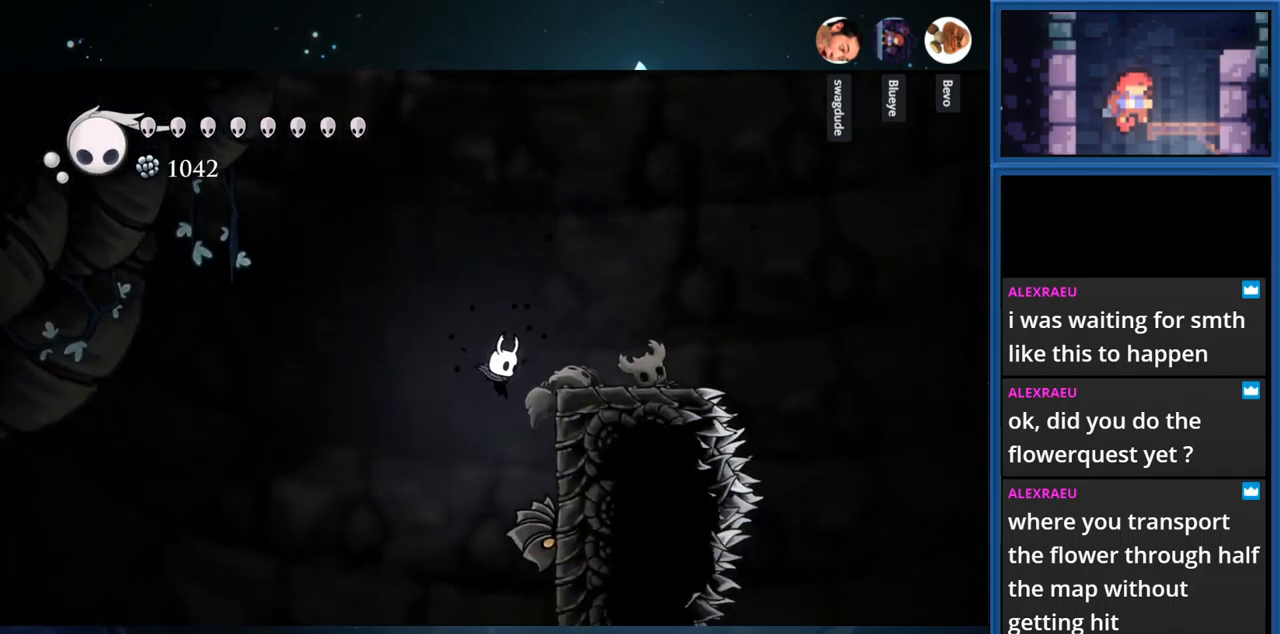
{"buttons": ["CROSS", "DPAD_LEFT"], "right_stick": "center", "events": [[383, "DPAD_LEFT", "down"], [400, "CROSS", "down"]]}
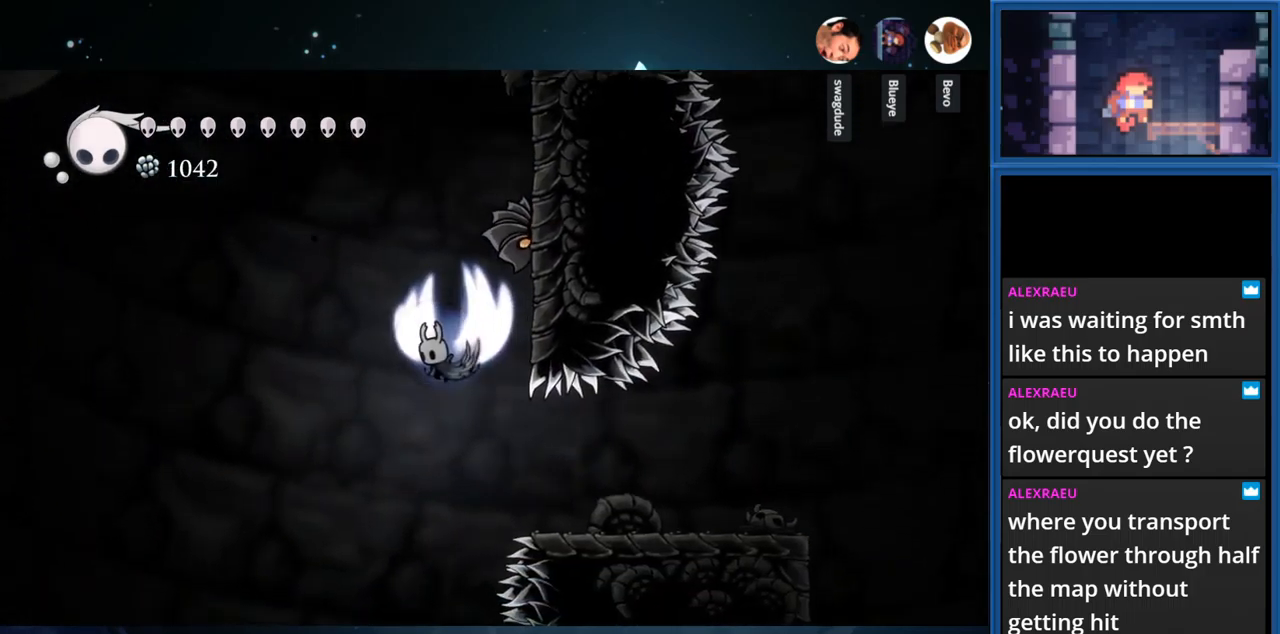
{"buttons": [], "right_stick": "center", "events": [[200, "CROSS", "up"], [250, "DPAD_LEFT", "up"]]}
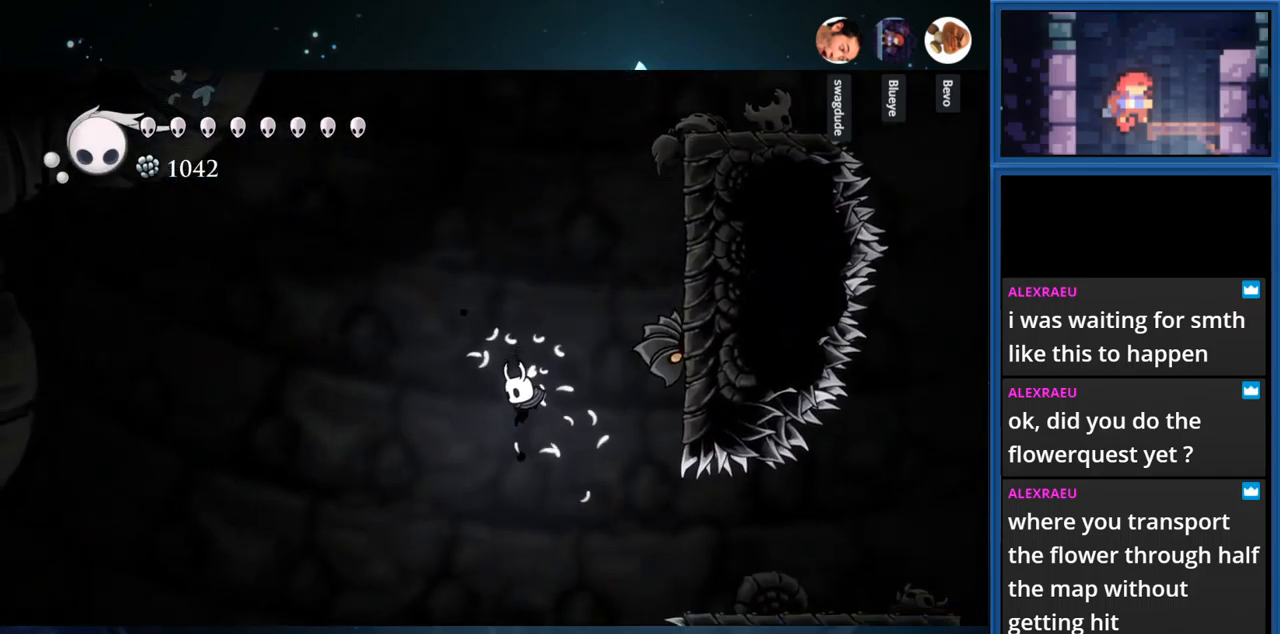
{"buttons": [], "right_stick": "center", "events": [[267, "DPAD_LEFT", "down"], [450, "DPAD_LEFT", "up"]]}
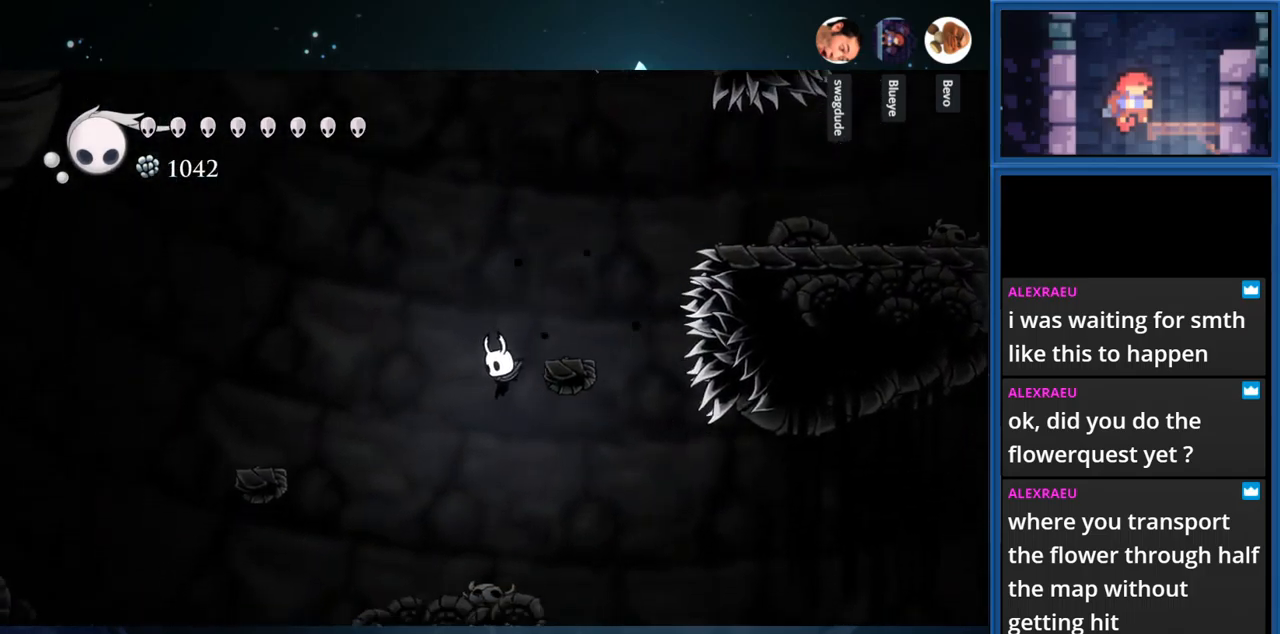
{"buttons": ["DPAD_RIGHT"], "right_stick": "center", "events": [[33, "DPAD_RIGHT", "down"]]}
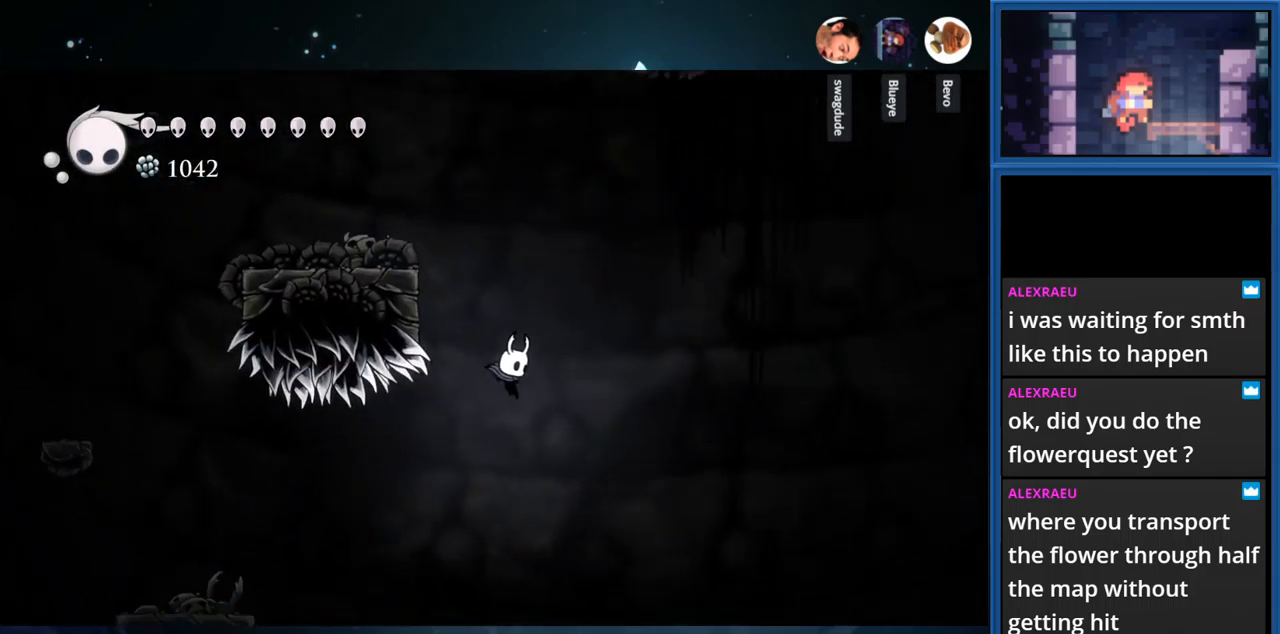
{"buttons": ["R1", "DPAD_LEFT"], "right_stick": "center", "events": [[217, "DPAD_RIGHT", "up"], [317, "DPAD_LEFT", "down"], [500, "R1", "down"]]}
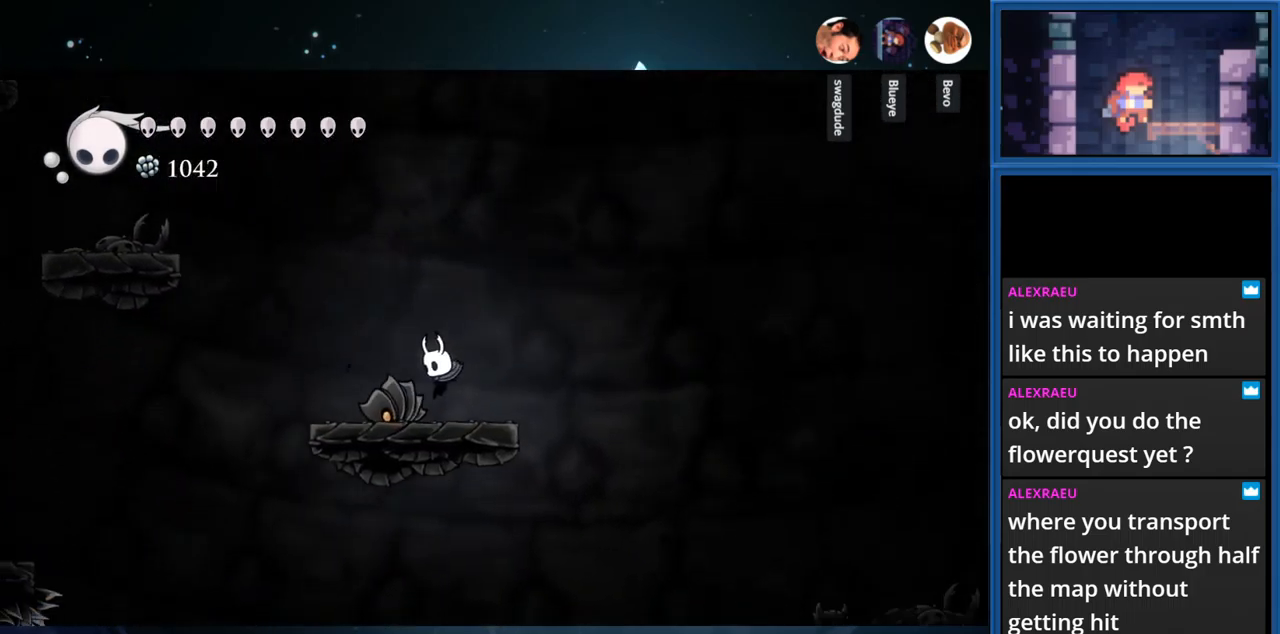
{"buttons": ["SQUARE"], "right_stick": "center", "events": [[183, "R1", "up"], [250, "DPAD_LEFT", "up"], [467, "SQUARE", "down"]]}
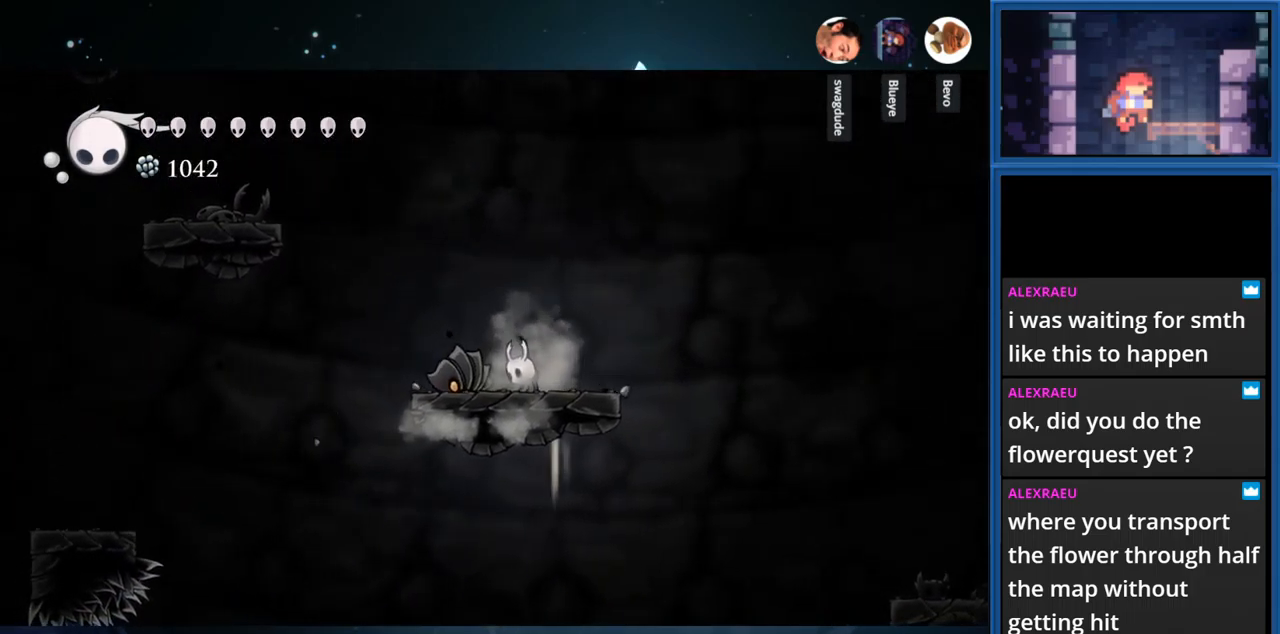
{"buttons": ["DPAD_RIGHT"], "right_stick": "center", "events": [[133, "SQUARE", "up"], [233, "SQUARE", "down"], [383, "SQUARE", "up"], [483, "DPAD_RIGHT", "down"]]}
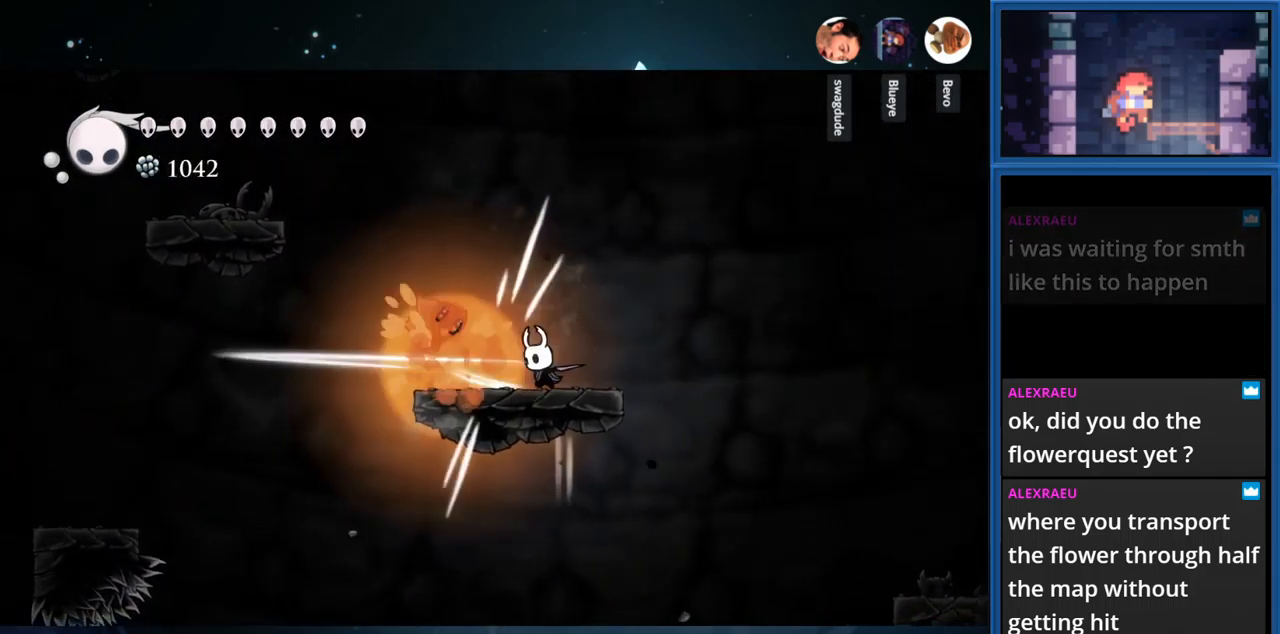
{"buttons": [], "right_stick": "center", "events": [[433, "DPAD_RIGHT", "up"]]}
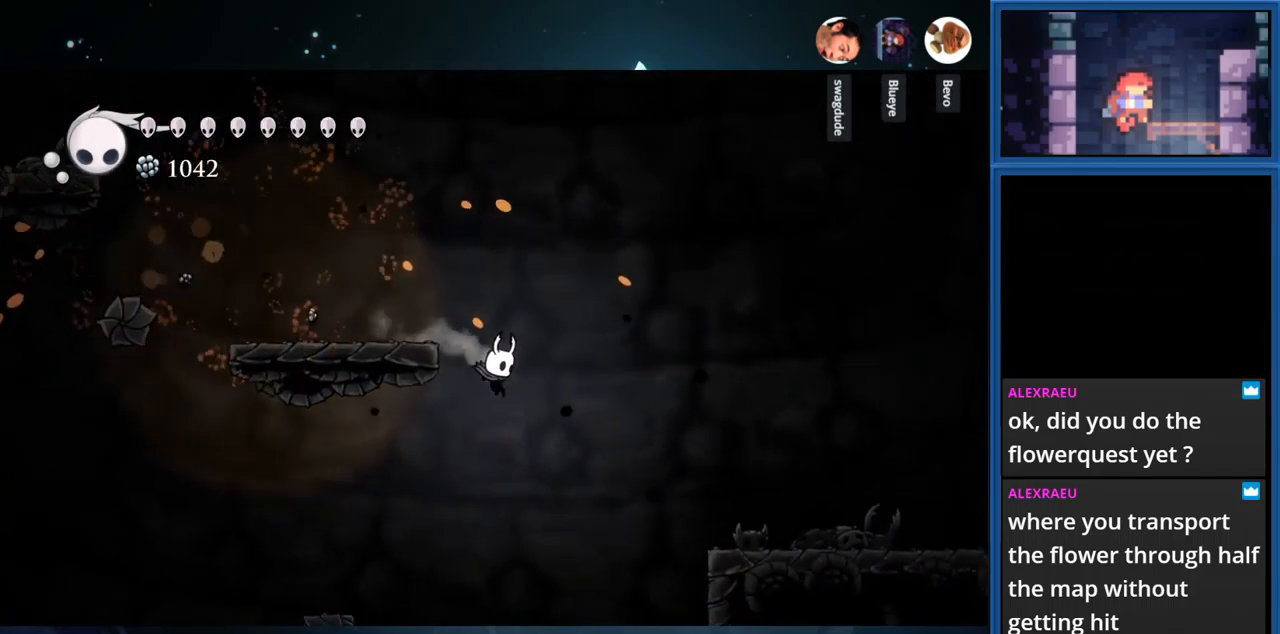
{"buttons": ["DPAD_LEFT"], "right_stick": "center", "events": [[150, "DPAD_LEFT", "down"]]}
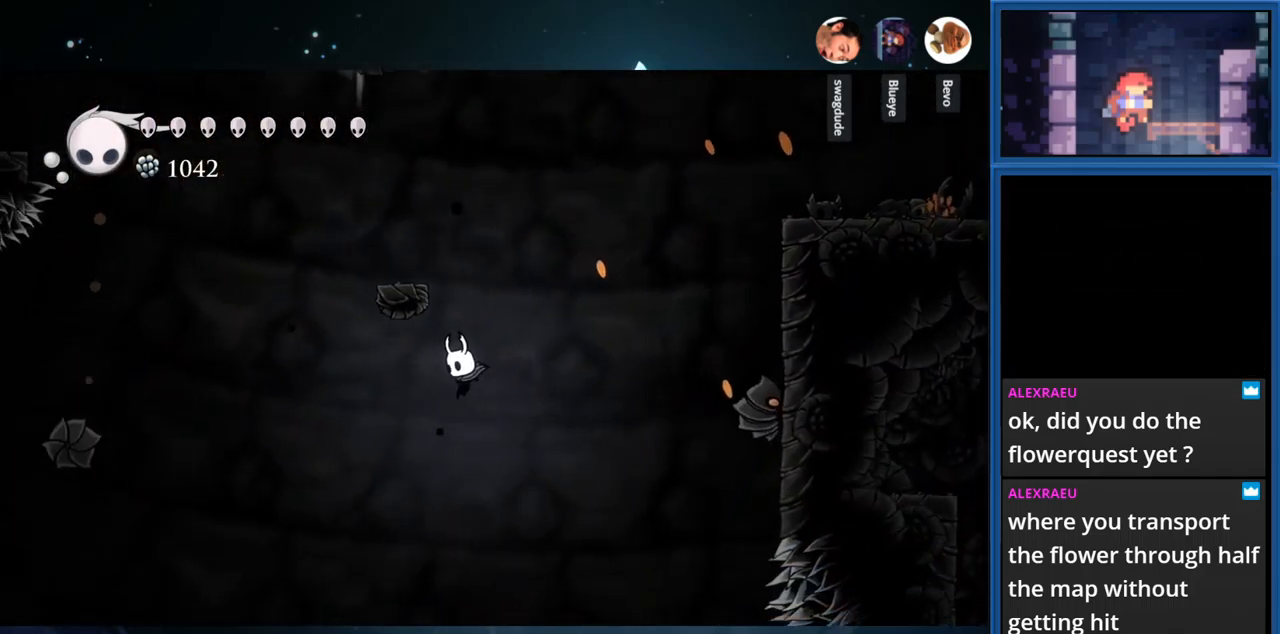
{"buttons": ["DPAD_LEFT"], "right_stick": "center", "events": []}
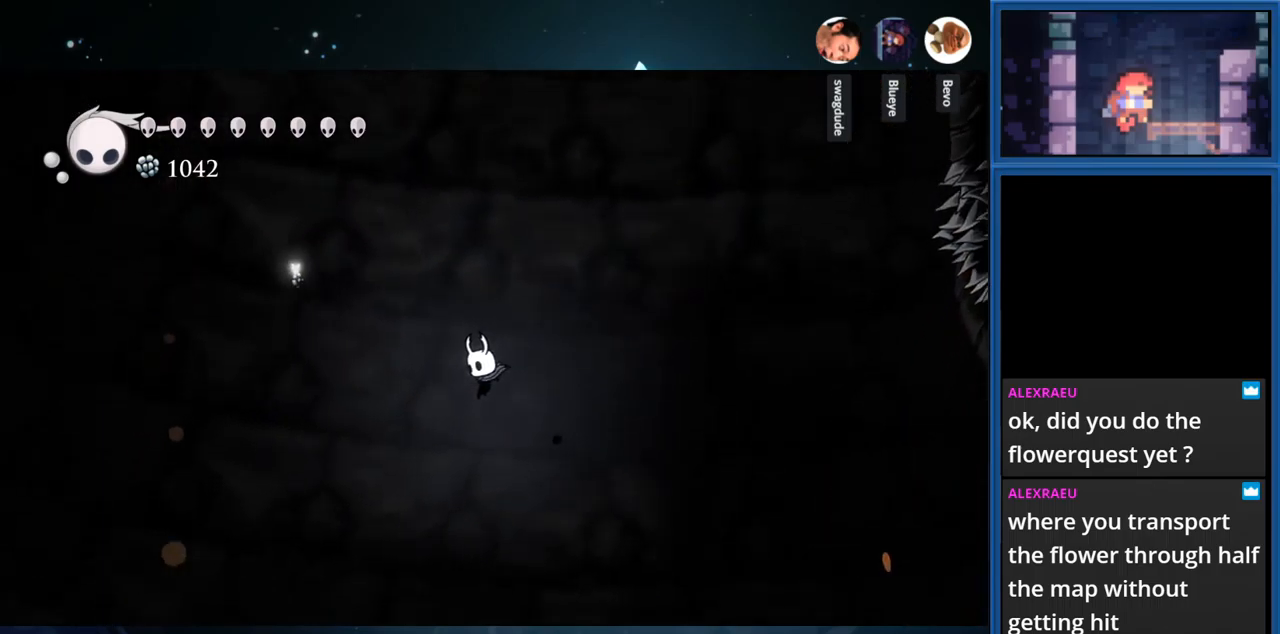
{"buttons": ["CROSS", "DPAD_RIGHT"], "right_stick": "center", "events": [[67, "DPAD_LEFT", "up"], [383, "CROSS", "down"], [383, "DPAD_RIGHT", "down"]]}
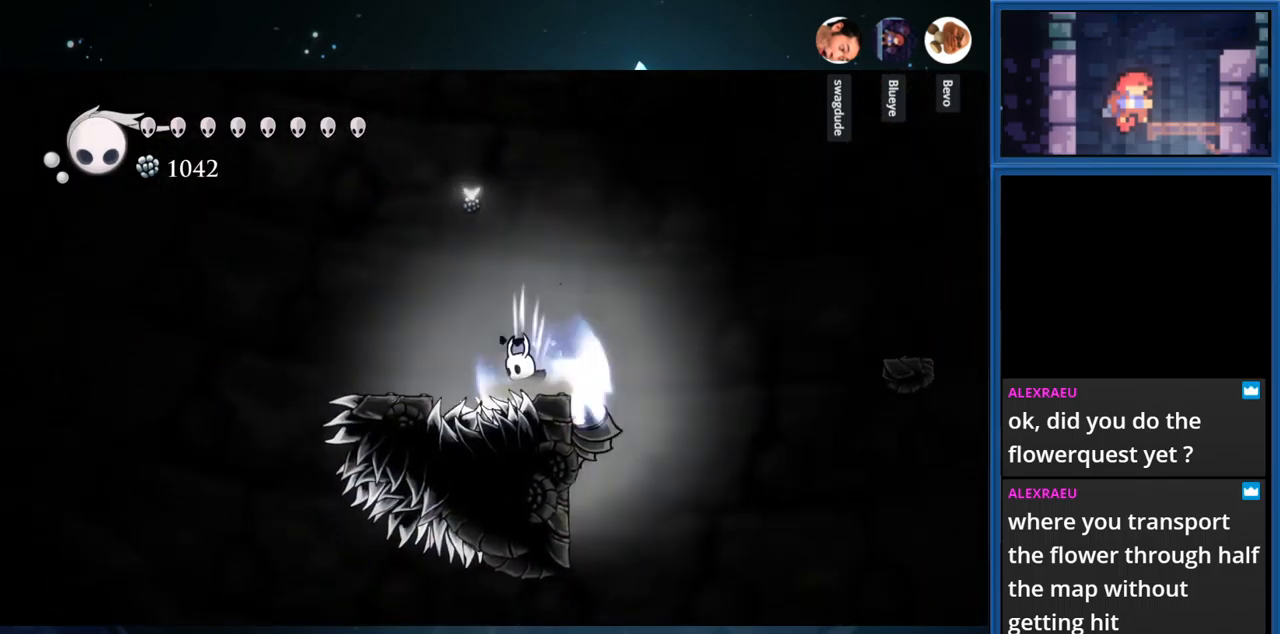
{"buttons": ["DPAD_RIGHT"], "right_stick": "center", "events": [[233, "CROSS", "up"]]}
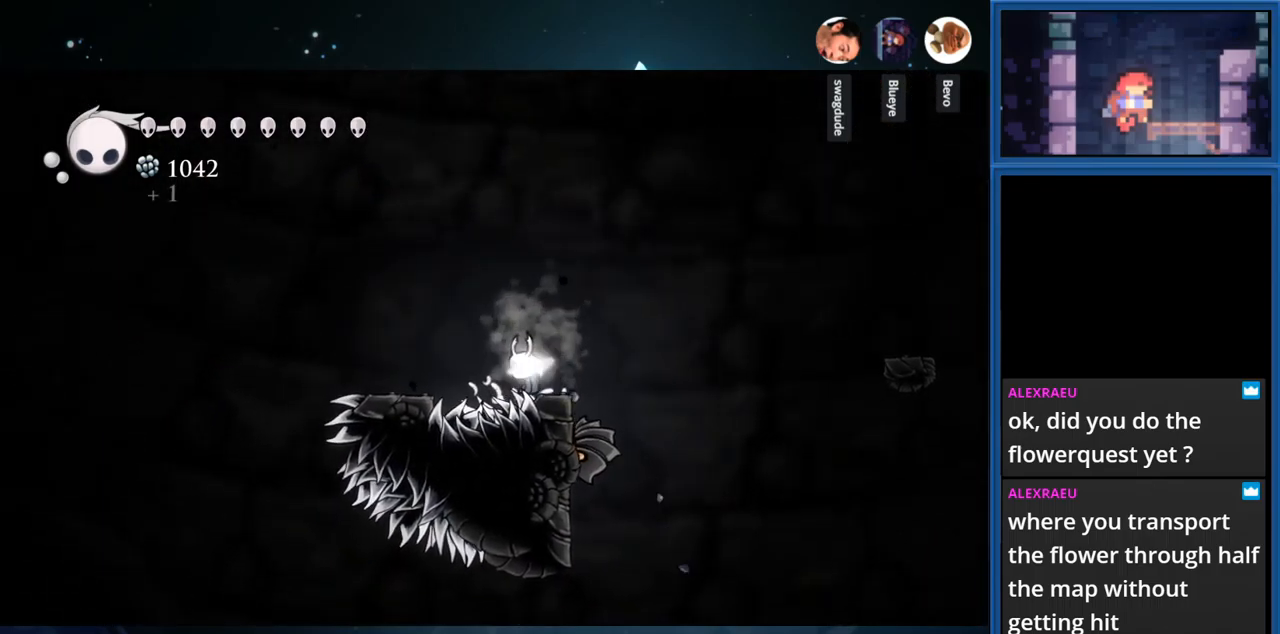
{"buttons": ["DPAD_RIGHT"], "right_stick": "center", "events": [[183, "CROSS", "down"], [300, "CROSS", "up"]]}
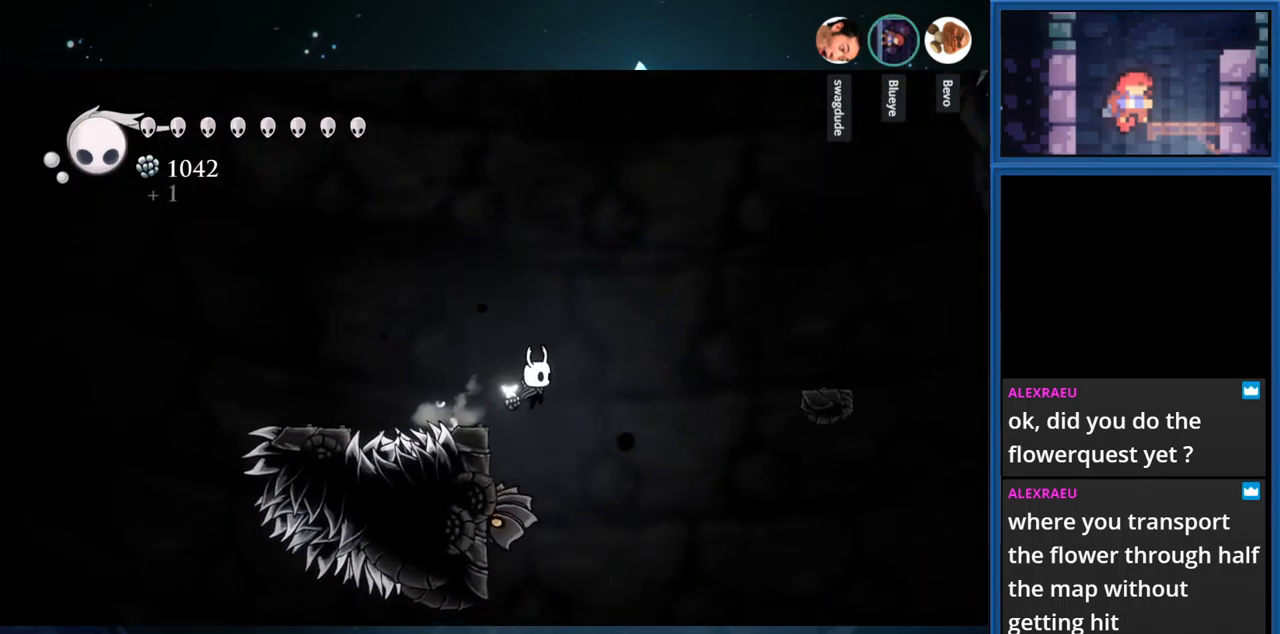
{"buttons": [], "right_stick": "center", "events": [[17, "DPAD_RIGHT", "up"], [50, "DPAD_DOWN", "down"], [83, "SQUARE", "down"], [250, "SQUARE", "up"], [483, "DPAD_DOWN", "up"]]}